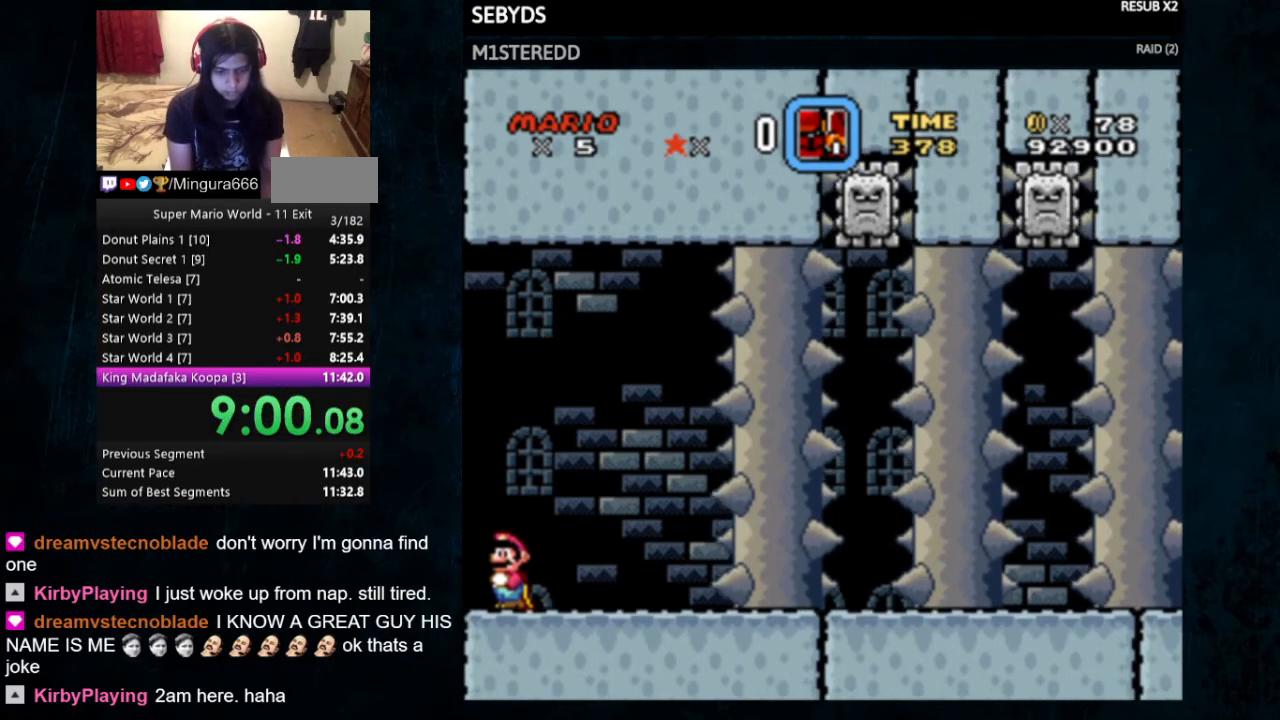
Gameplay with a controller (Nintendo layout); each line is a JSON object with the inputs held at the frame after it. "events" lists button and stick changes between this image and that frame as [ms after this image, input, new state], when the widget could be followed in between. Not read: L3 R3.
{"buttons": ["Y"], "events": []}
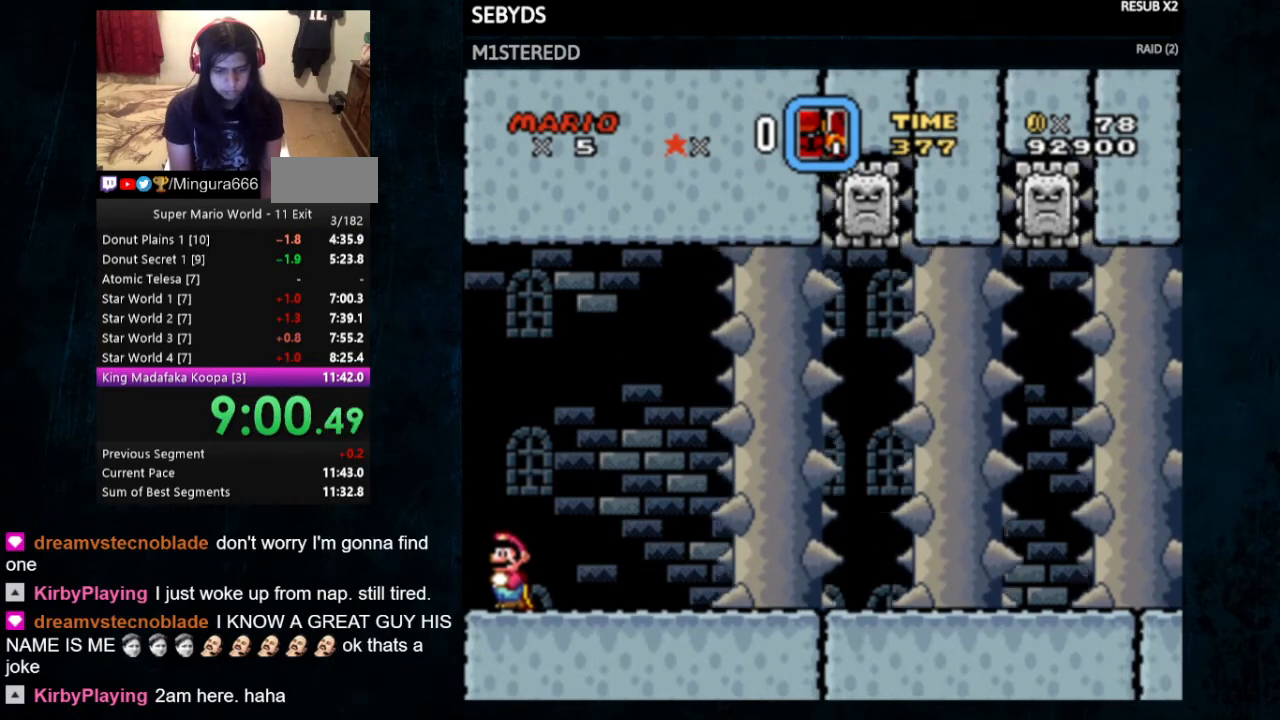
{"buttons": ["Y"], "events": []}
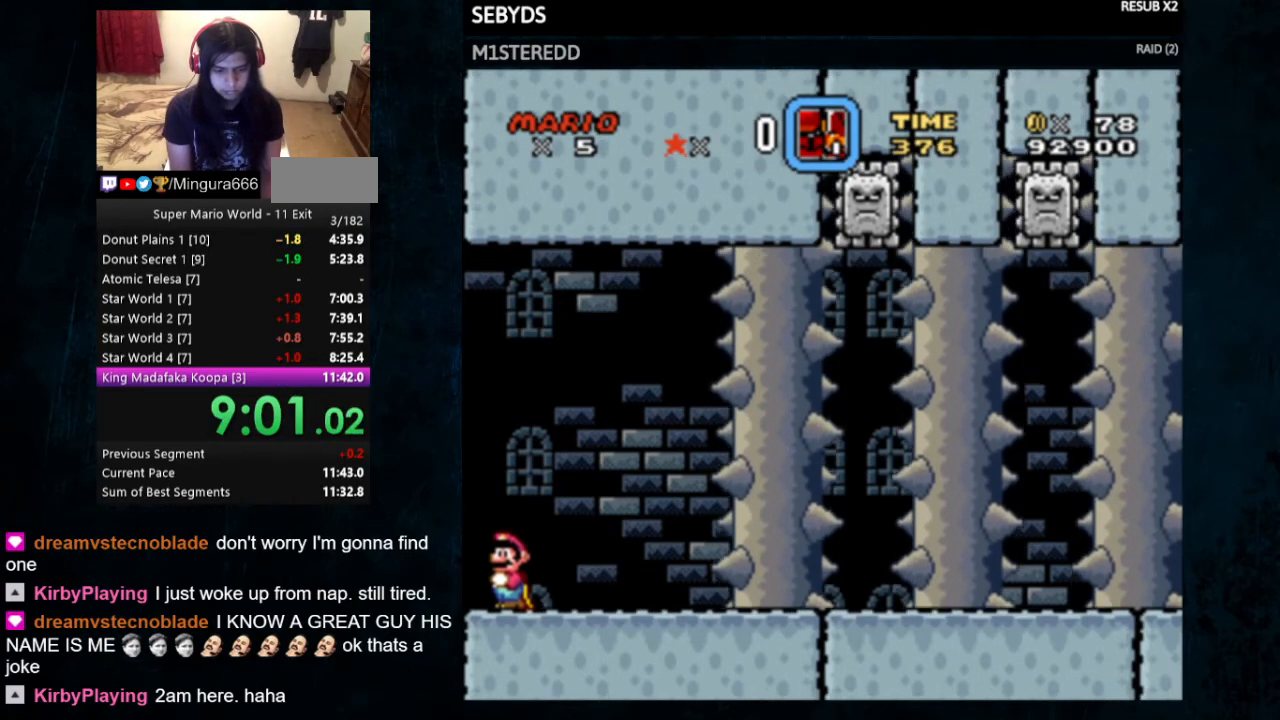
{"buttons": ["Y", "DPAD_RIGHT"], "events": [[367, "DPAD_RIGHT", "down"]]}
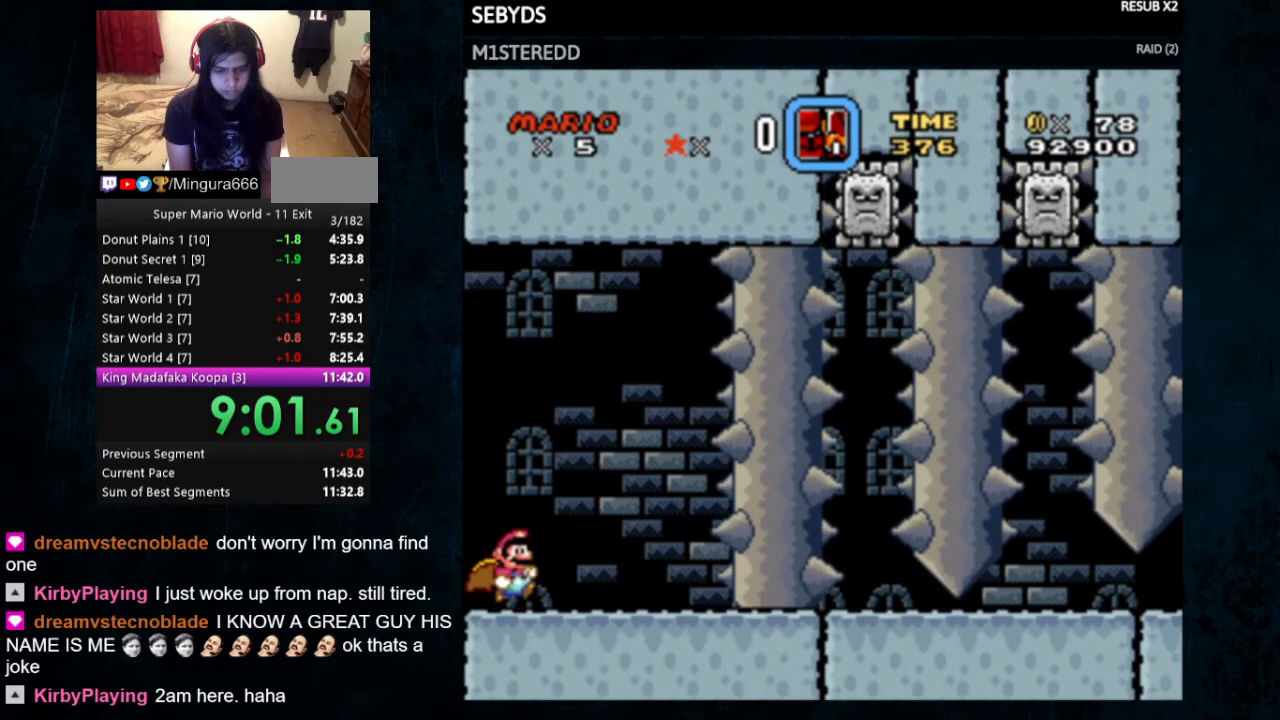
{"buttons": ["Y", "DPAD_RIGHT"], "events": []}
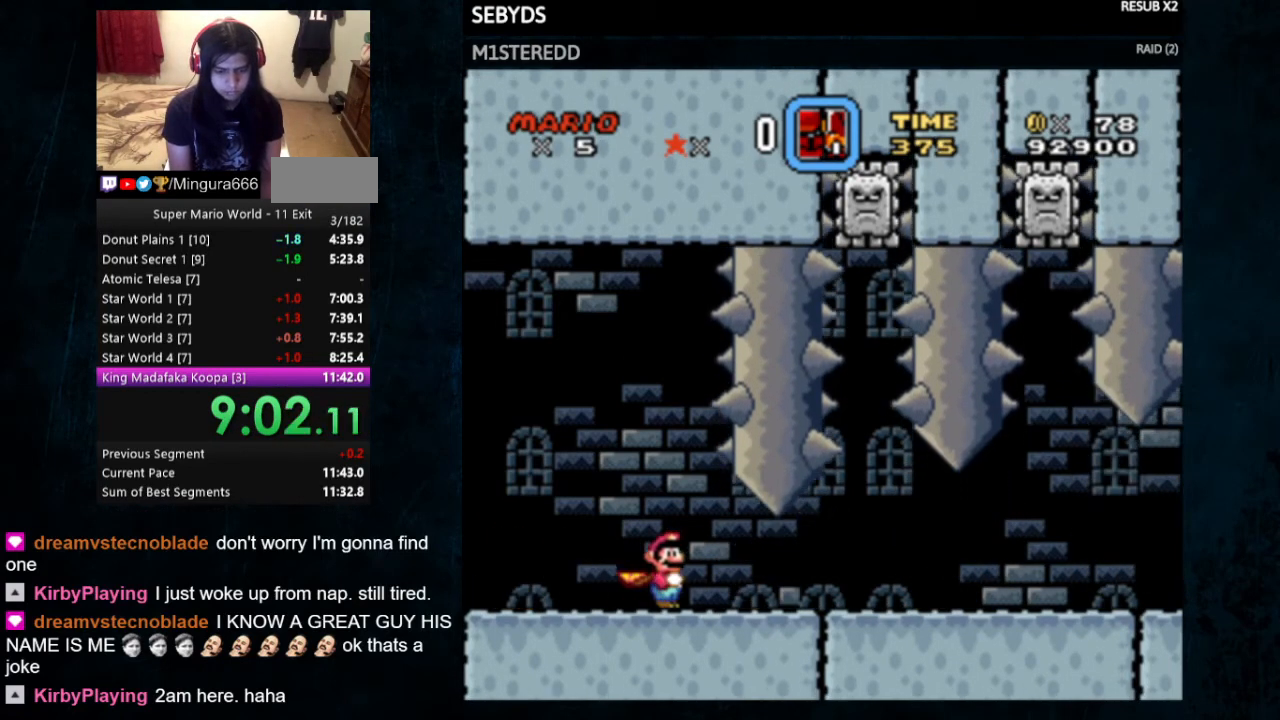
{"buttons": ["Y", "DPAD_RIGHT"], "events": []}
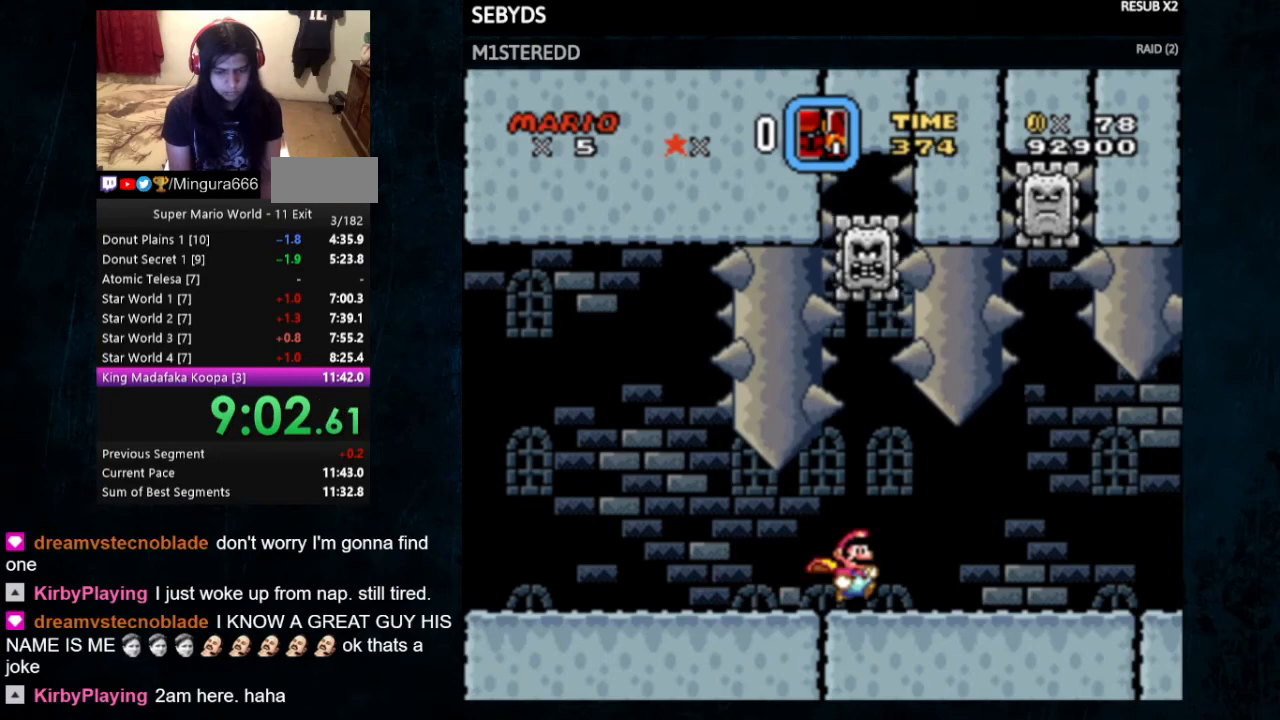
{"buttons": ["Y", "DPAD_RIGHT"], "events": []}
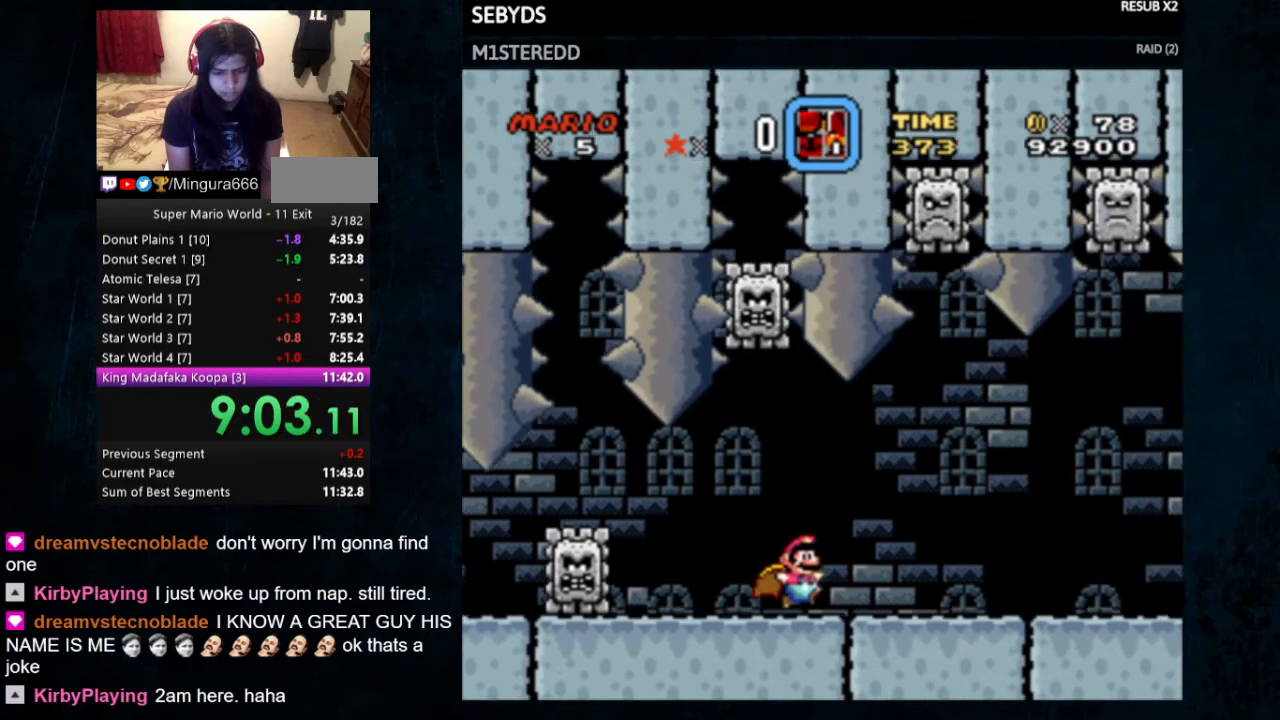
{"buttons": ["Y", "DPAD_RIGHT"], "events": []}
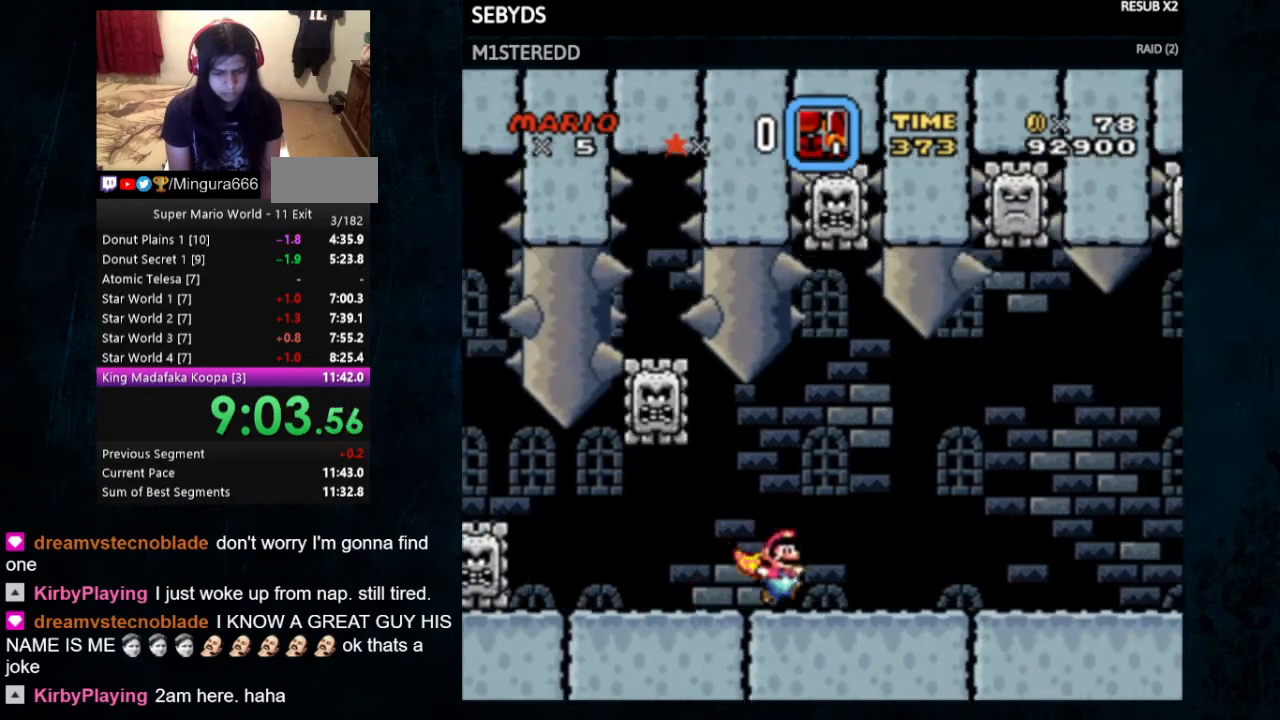
{"buttons": ["Y", "DPAD_RIGHT"], "events": []}
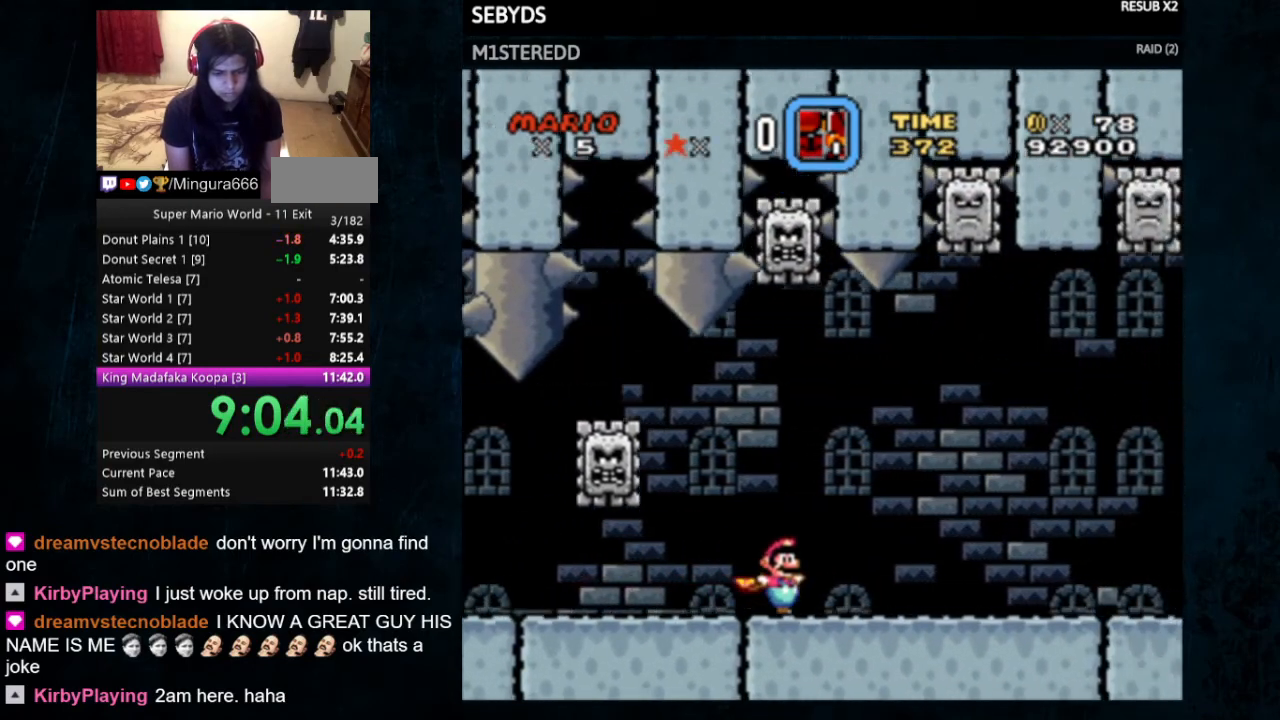
{"buttons": ["Y", "DPAD_RIGHT"], "events": []}
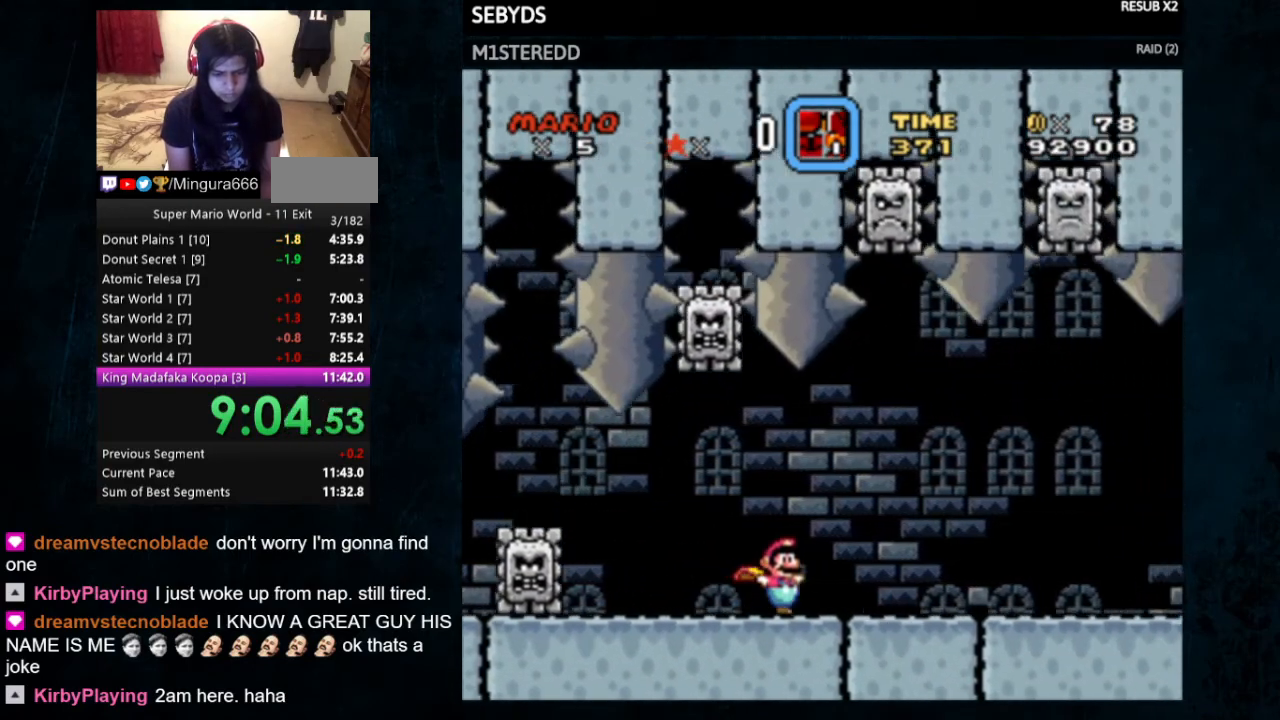
{"buttons": ["Y", "DPAD_RIGHT"], "events": []}
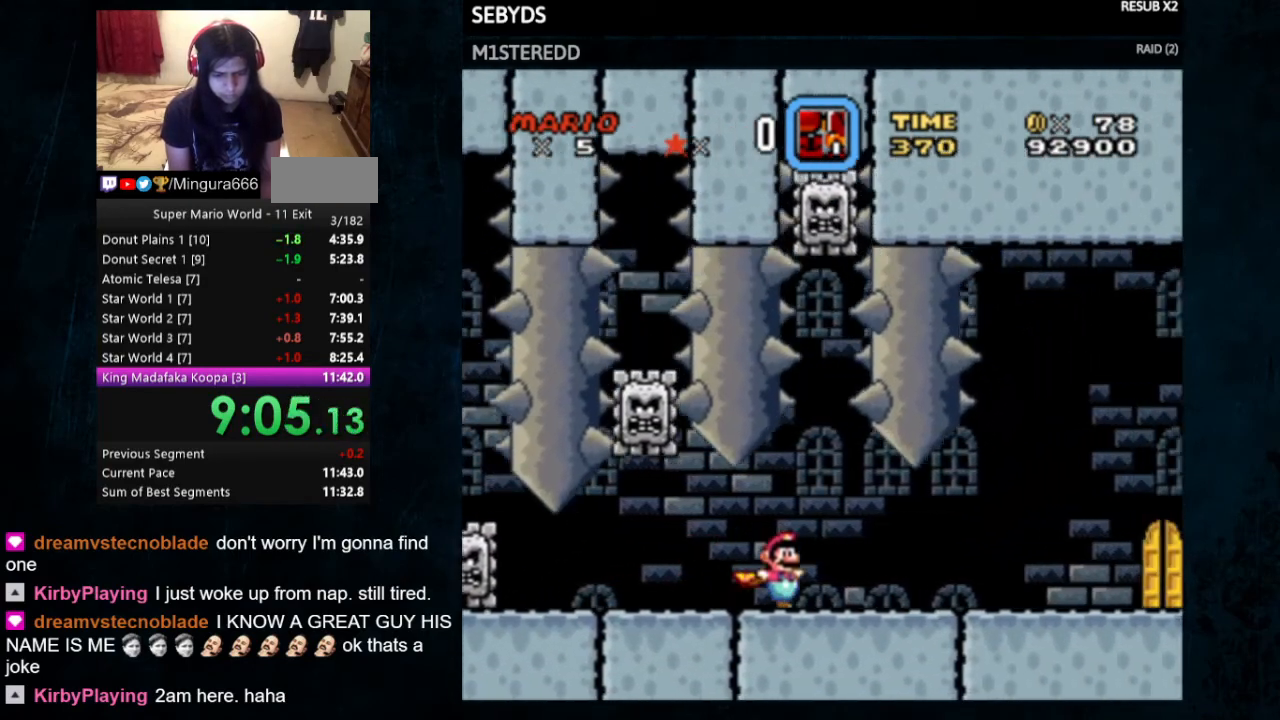
{"buttons": ["Y", "DPAD_RIGHT"], "events": []}
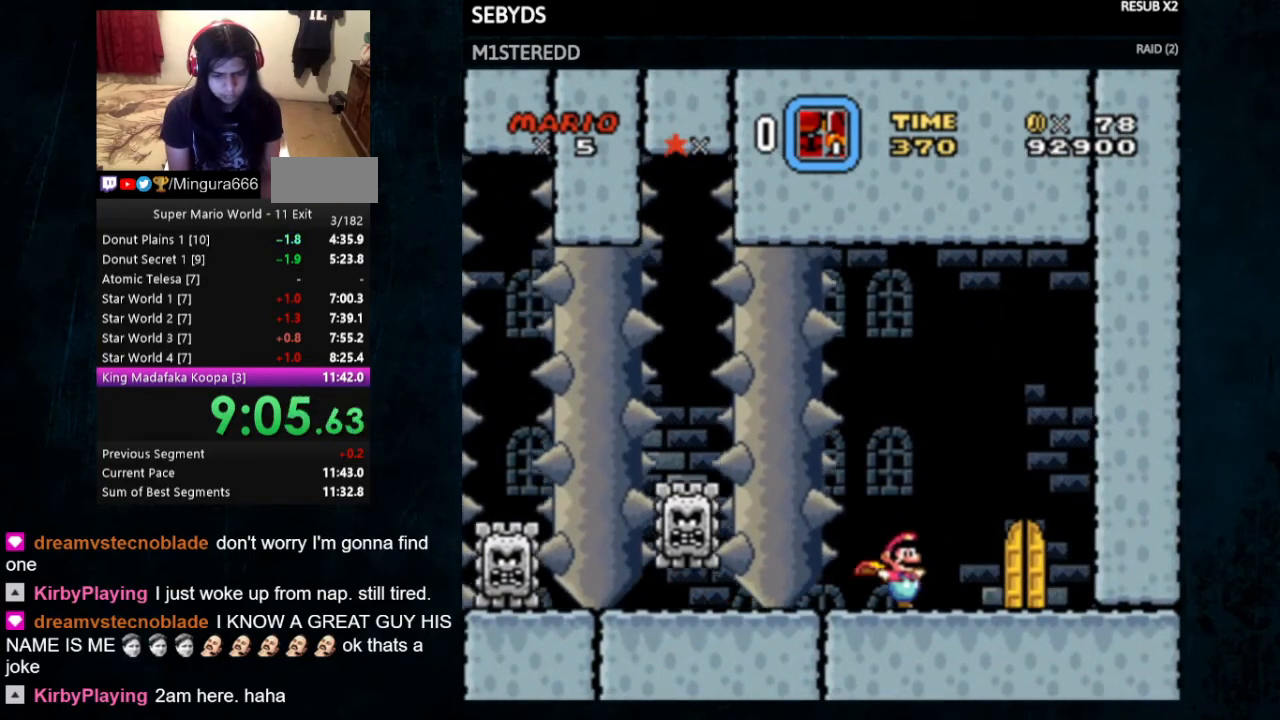
{"buttons": ["Y"], "events": [[167, "DPAD_RIGHT", "up"], [233, "DPAD_UP", "down"], [400, "DPAD_UP", "up"]]}
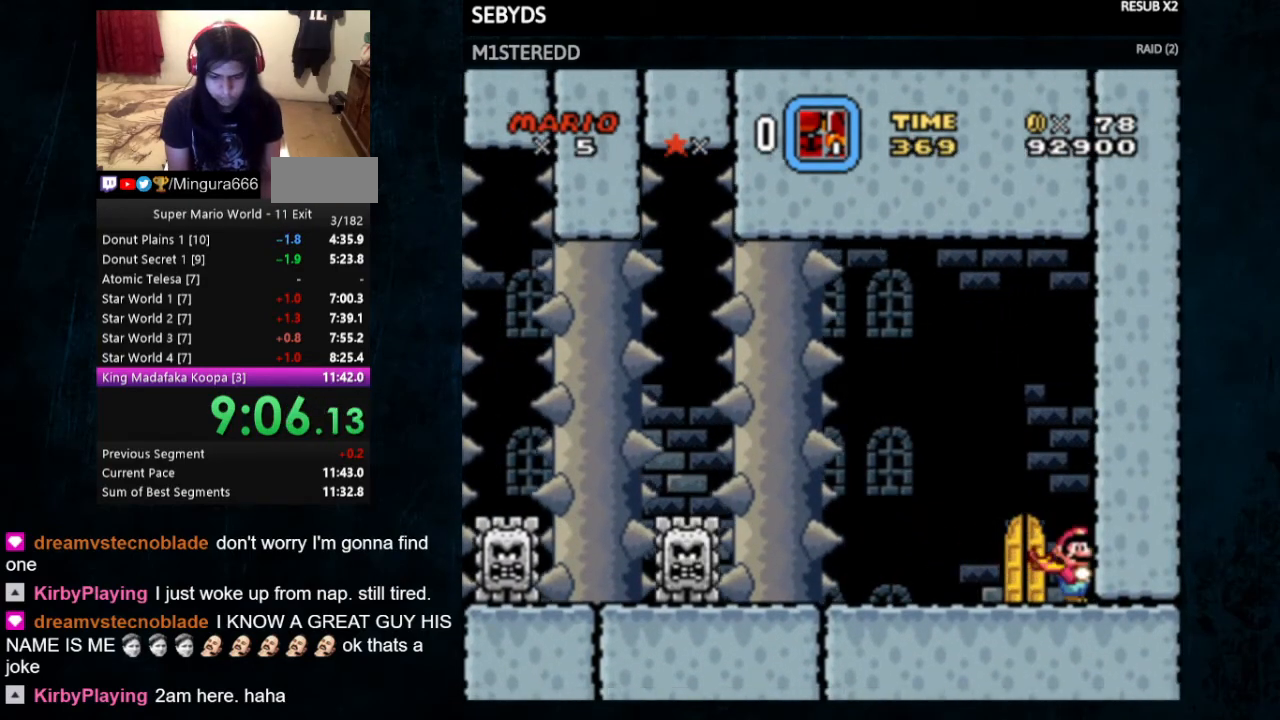
{"buttons": ["Y", "DPAD_UP"], "events": [[100, "DPAD_LEFT", "down"], [367, "DPAD_LEFT", "up"], [467, "DPAD_UP", "down"]]}
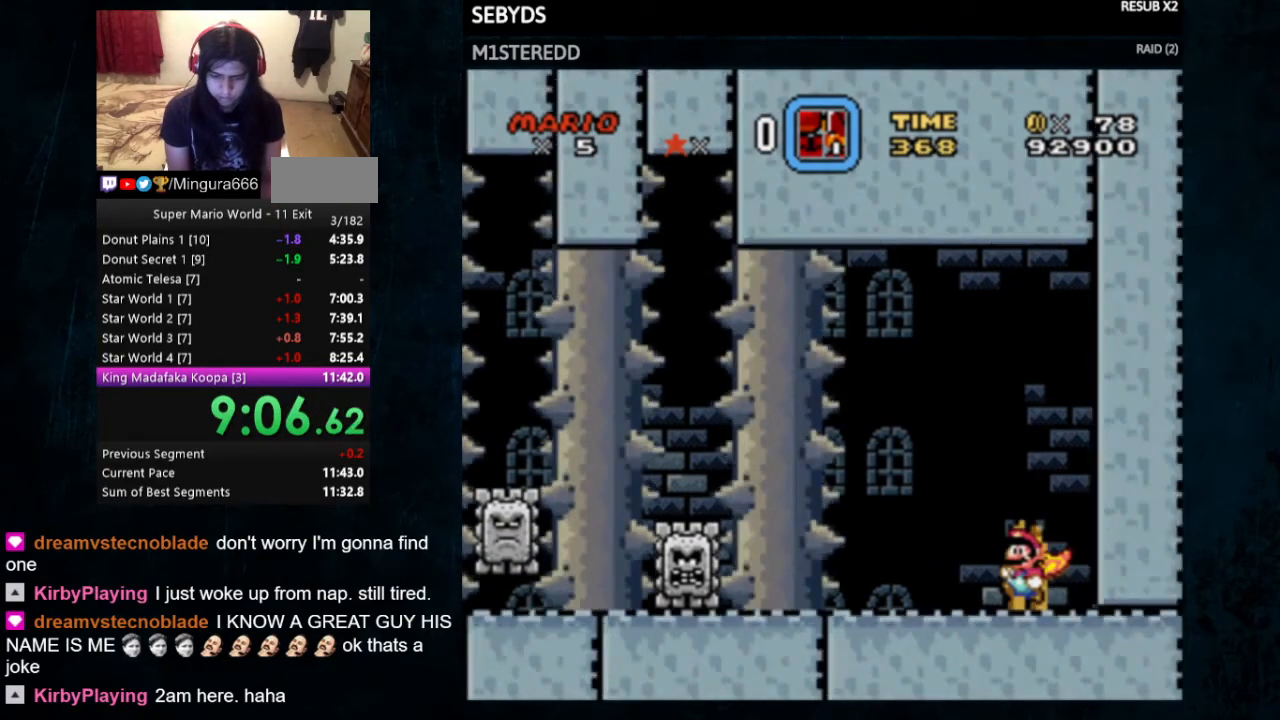
{"buttons": ["X", "Y", "DPAD_RIGHT"], "events": [[133, "DPAD_UP", "up"], [267, "DPAD_RIGHT", "down"], [467, "X", "down"]]}
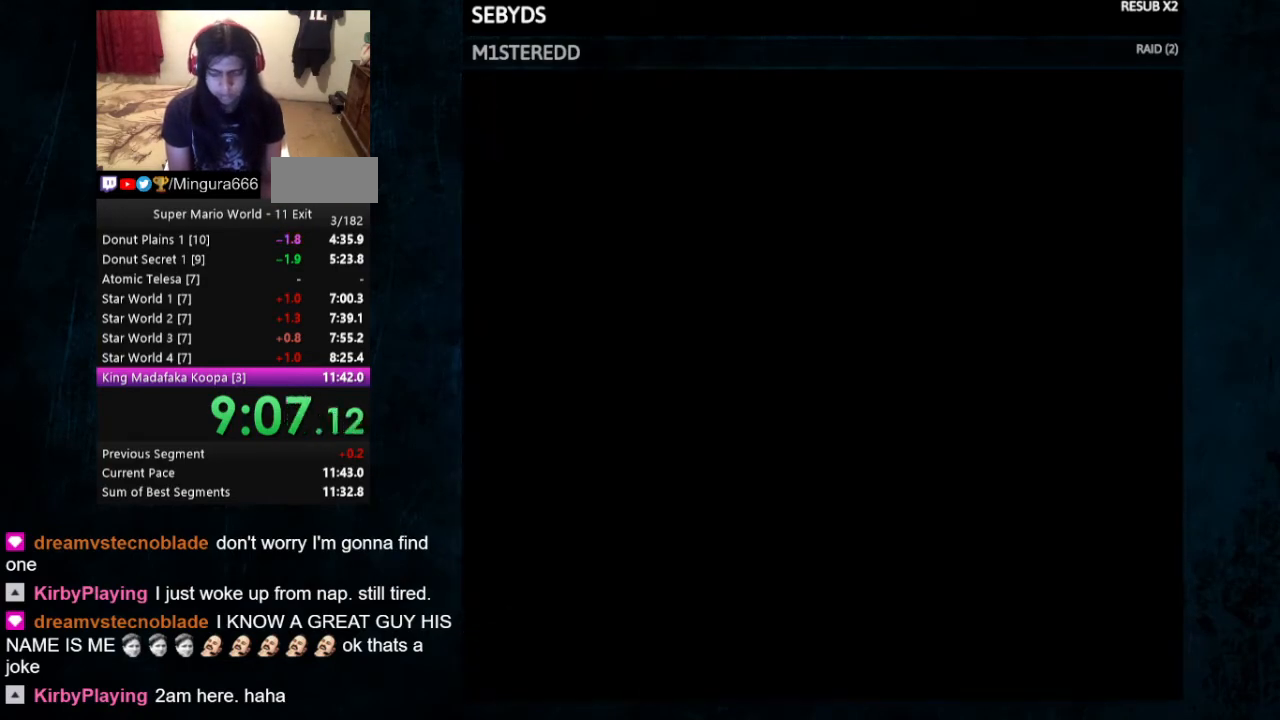
{"buttons": ["X", "Y", "DPAD_RIGHT"], "events": []}
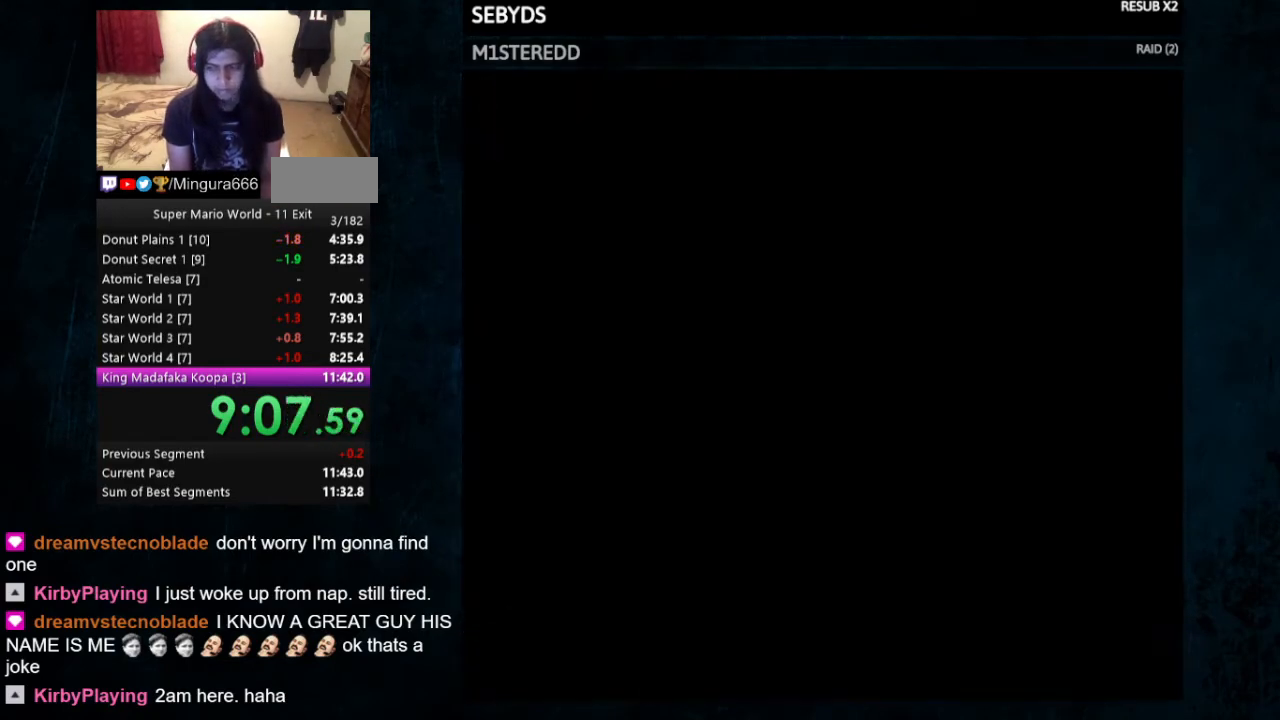
{"buttons": ["X", "Y", "DPAD_RIGHT"], "events": []}
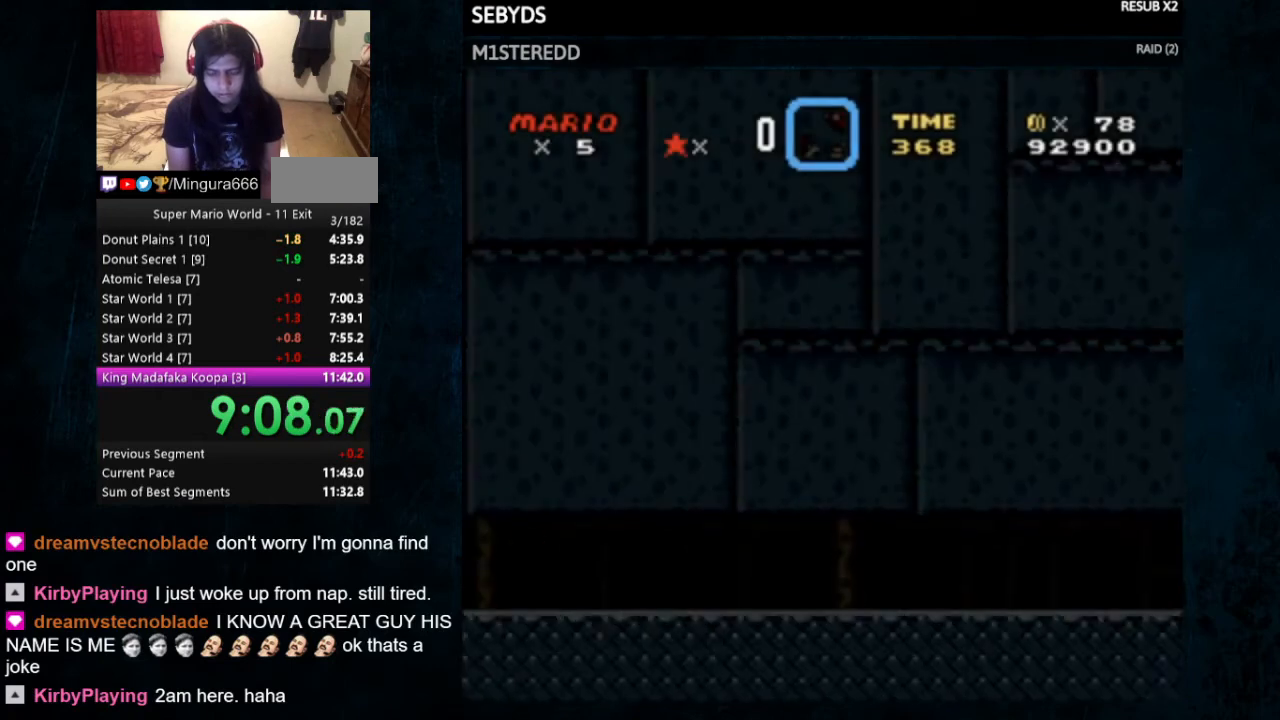
{"buttons": ["X", "Y", "DPAD_RIGHT"], "events": []}
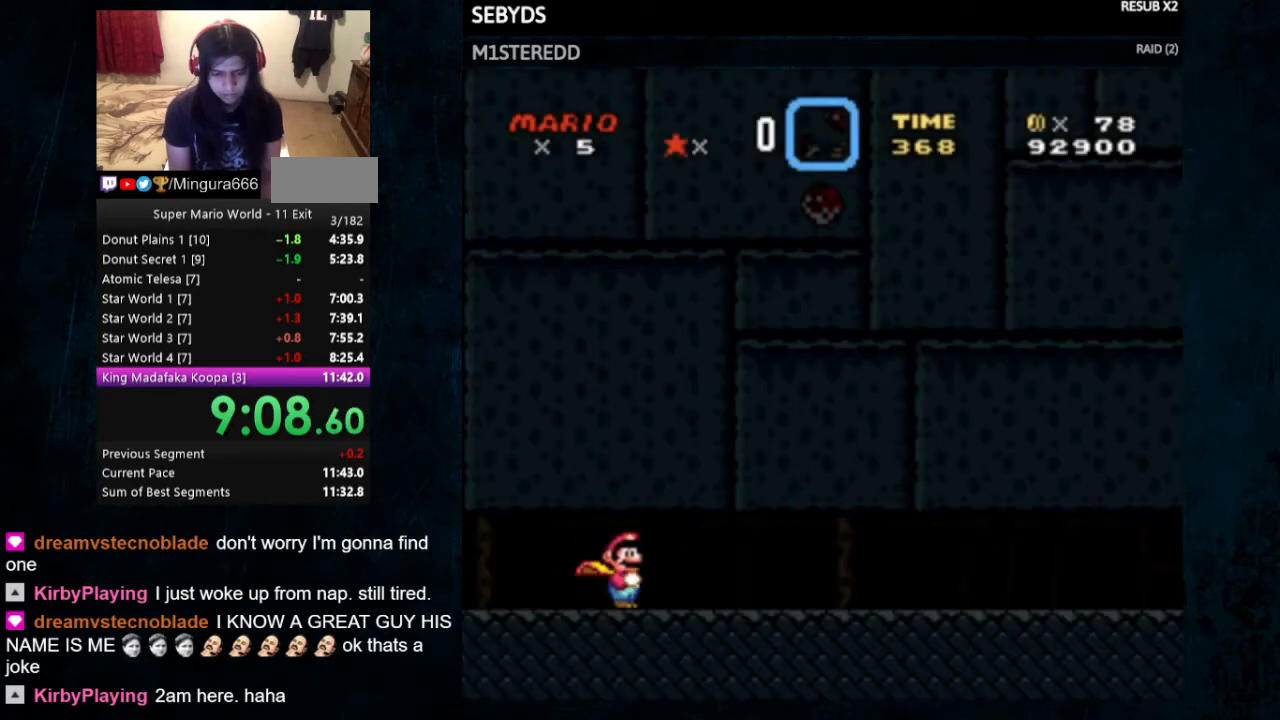
{"buttons": ["X", "Y", "DPAD_RIGHT"], "events": []}
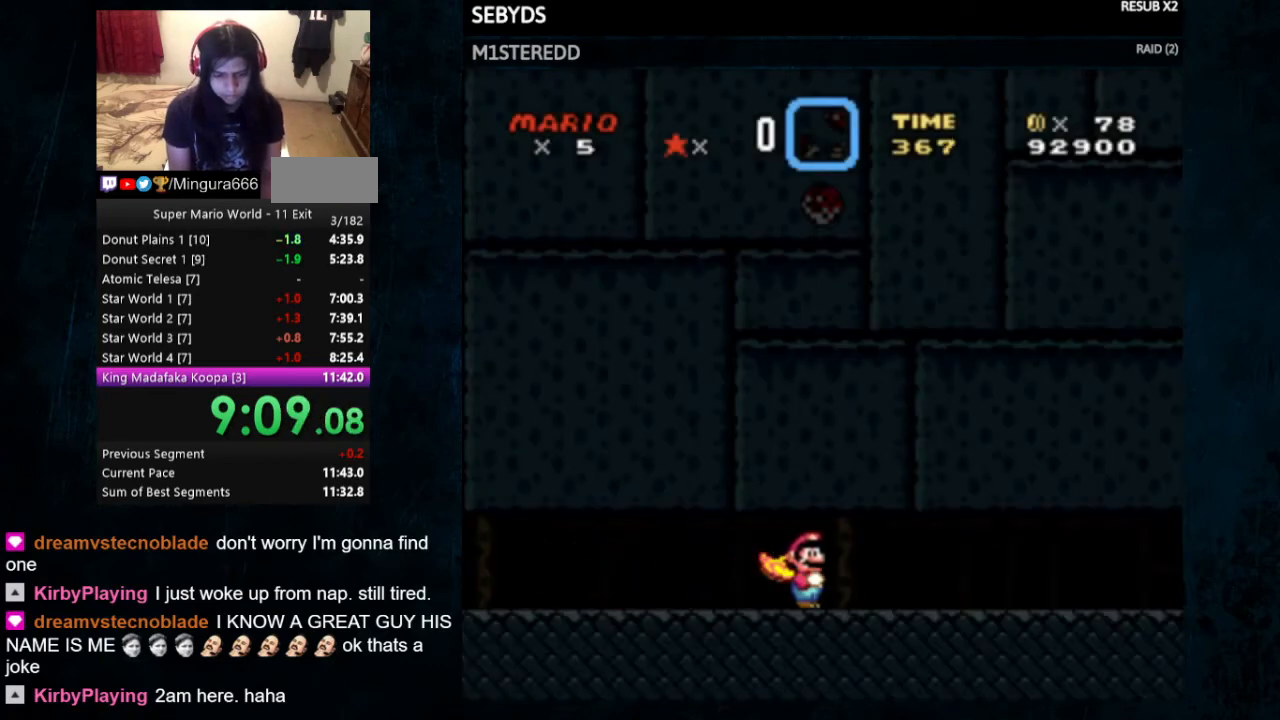
{"buttons": ["X", "Y", "DPAD_RIGHT"], "events": []}
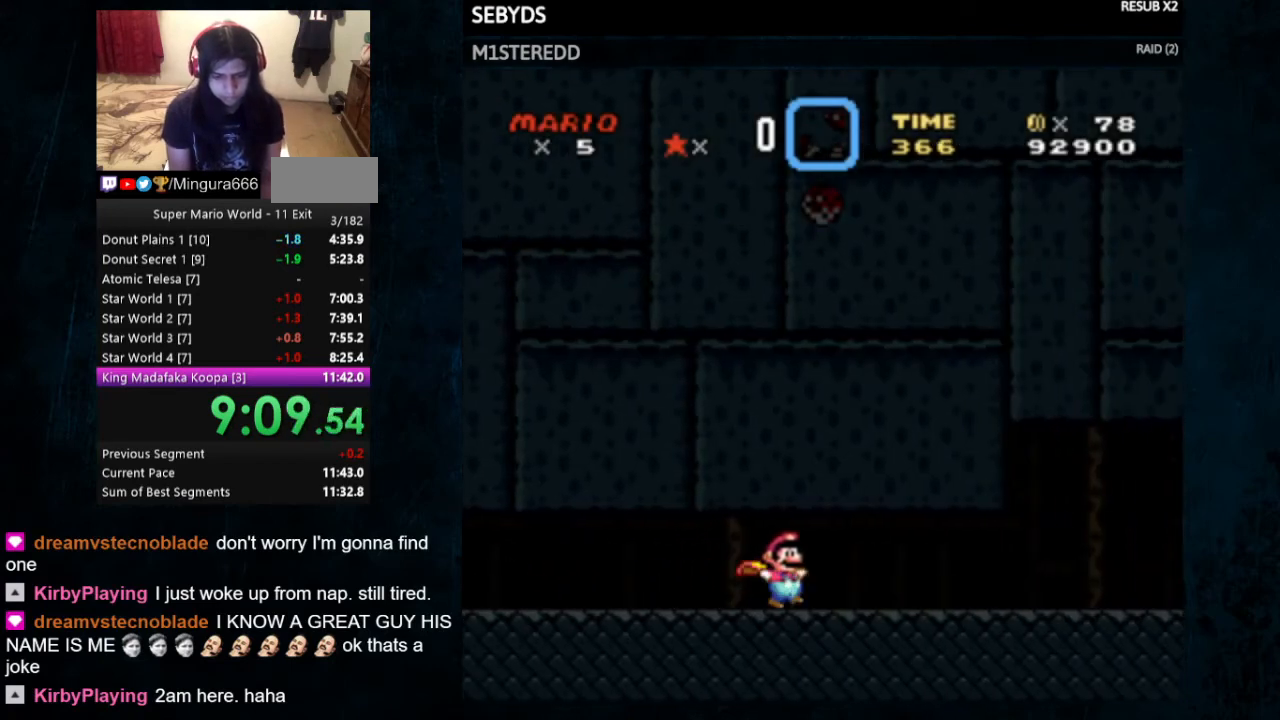
{"buttons": ["X", "Y", "DPAD_RIGHT"], "events": []}
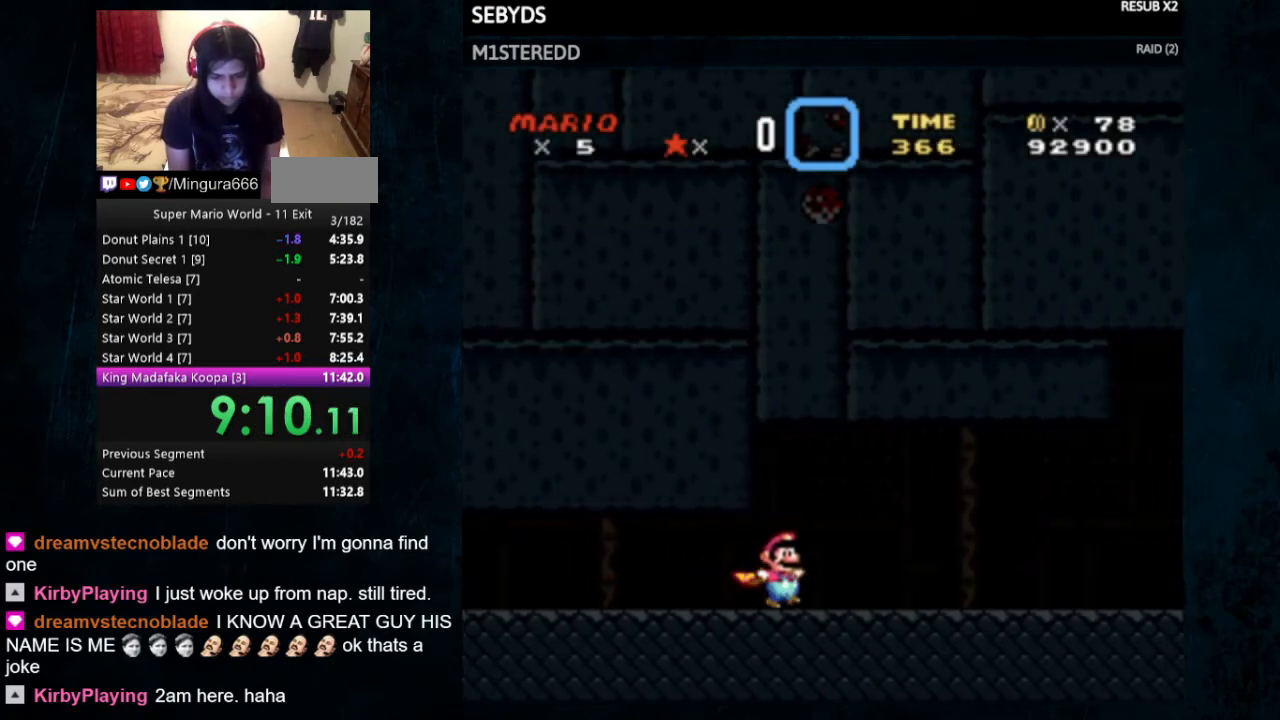
{"buttons": ["A", "X", "Y", "DPAD_RIGHT"], "events": [[200, "A", "down"]]}
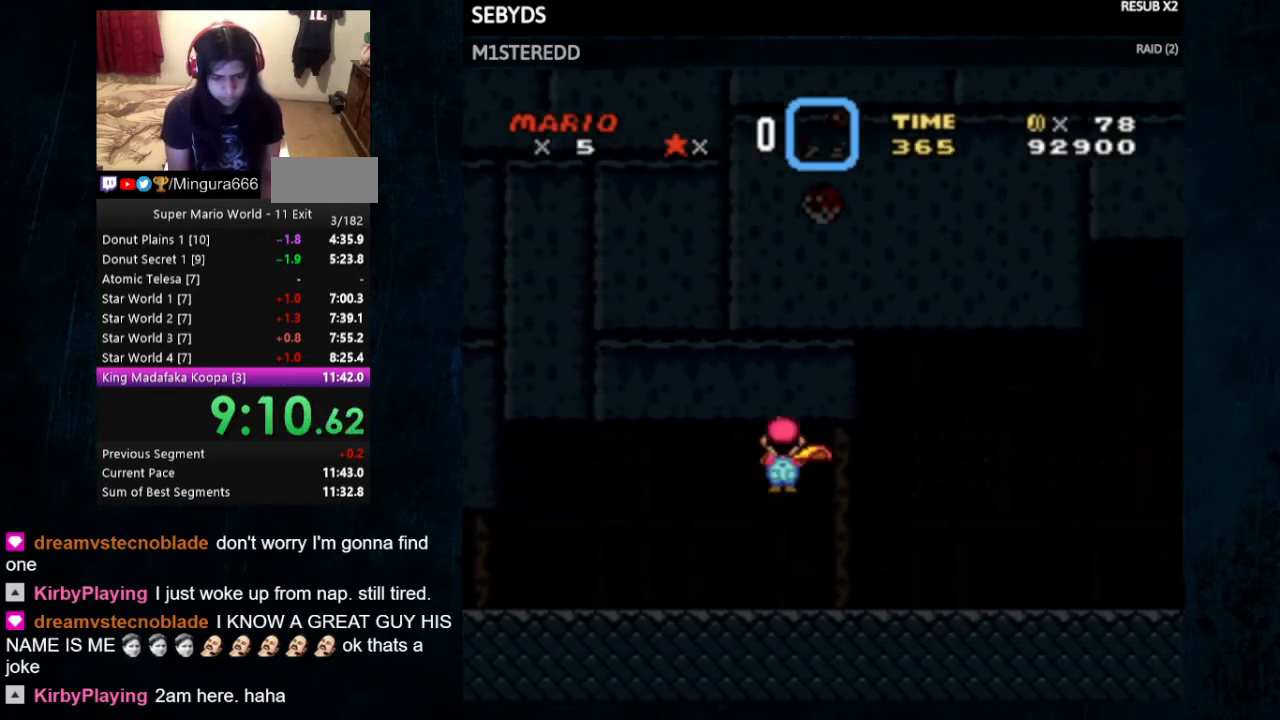
{"buttons": ["A", "X", "Y", "DPAD_RIGHT"], "events": []}
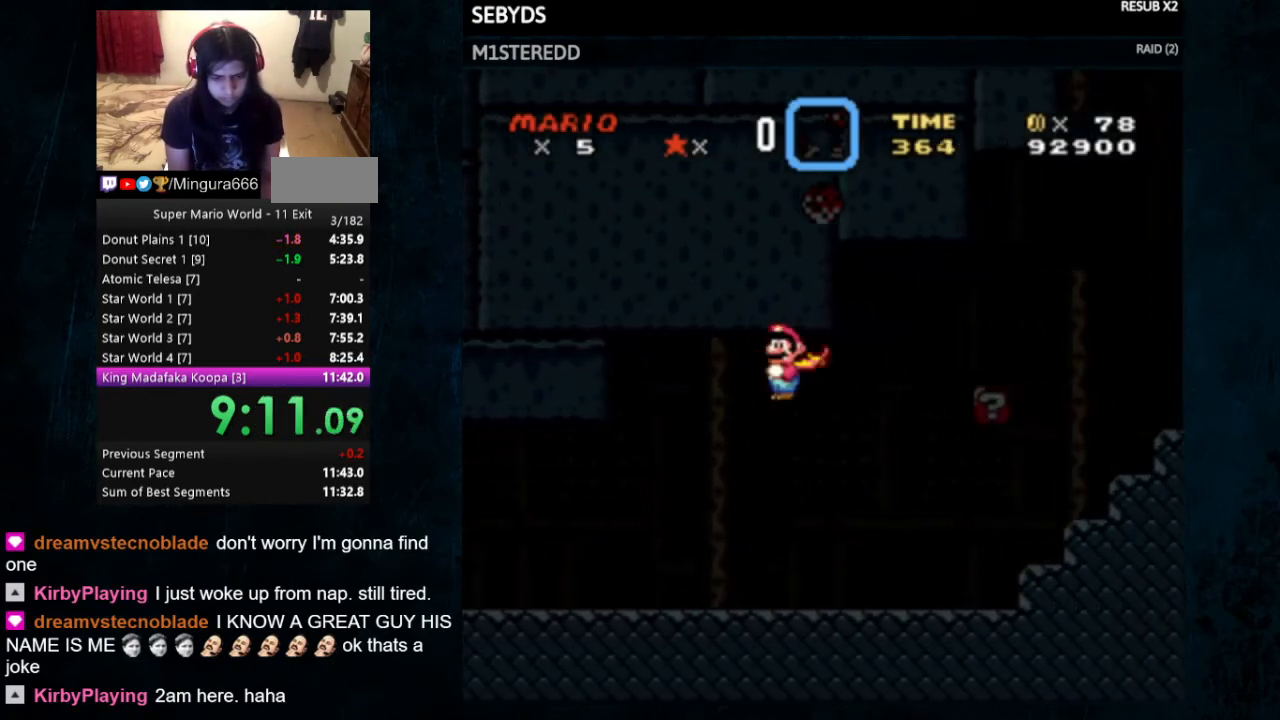
{"buttons": ["A", "X", "Y", "DPAD_RIGHT"], "events": []}
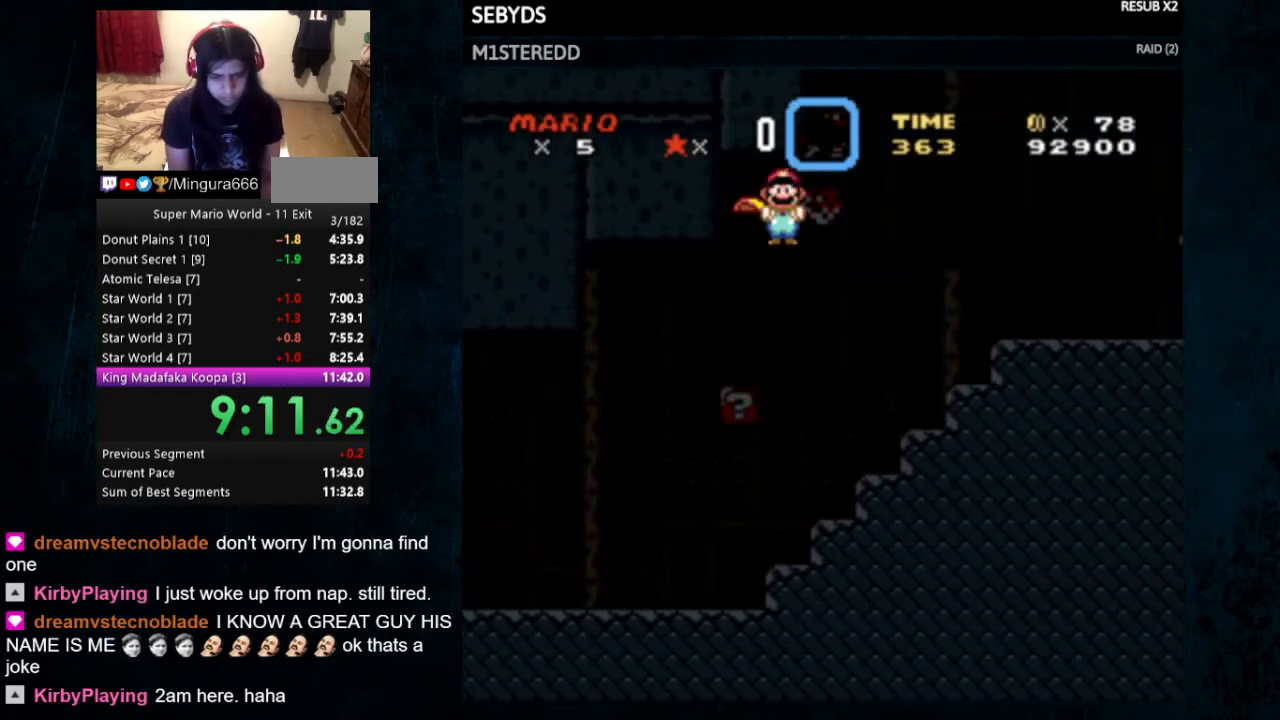
{"buttons": ["A", "X", "Y", "DPAD_RIGHT"], "events": []}
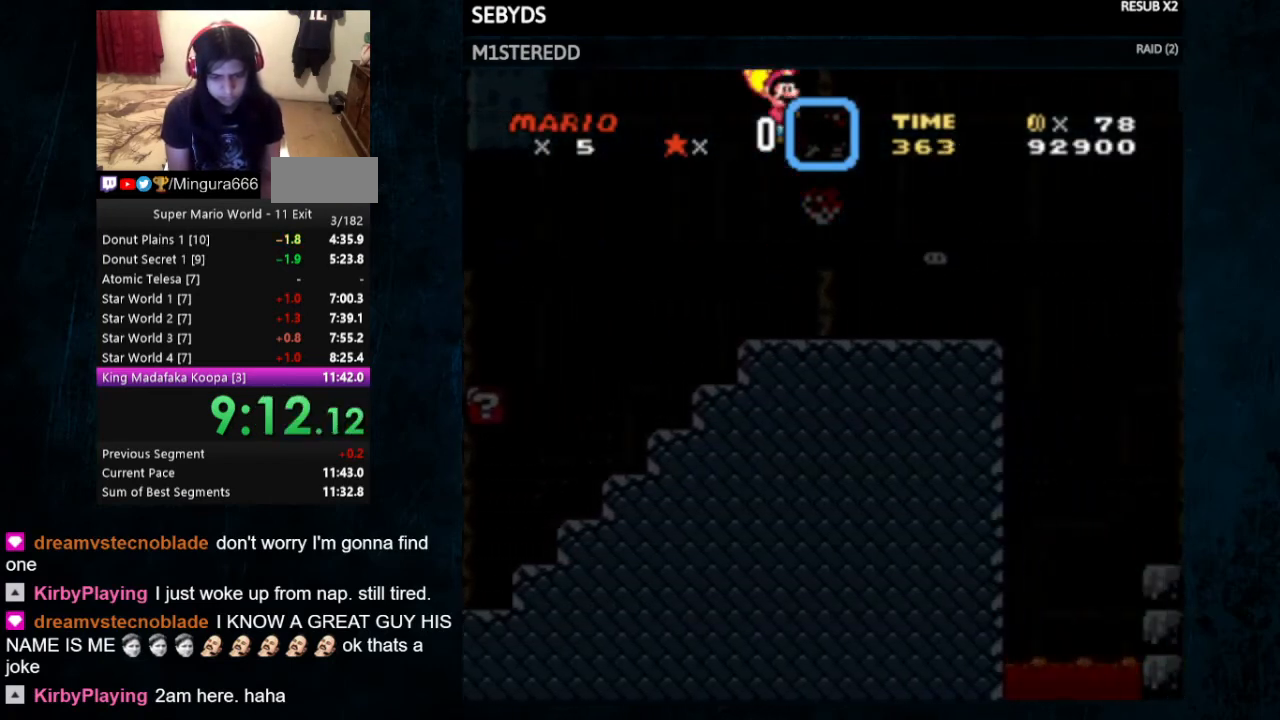
{"buttons": ["A", "X", "Y", "DPAD_RIGHT"], "events": []}
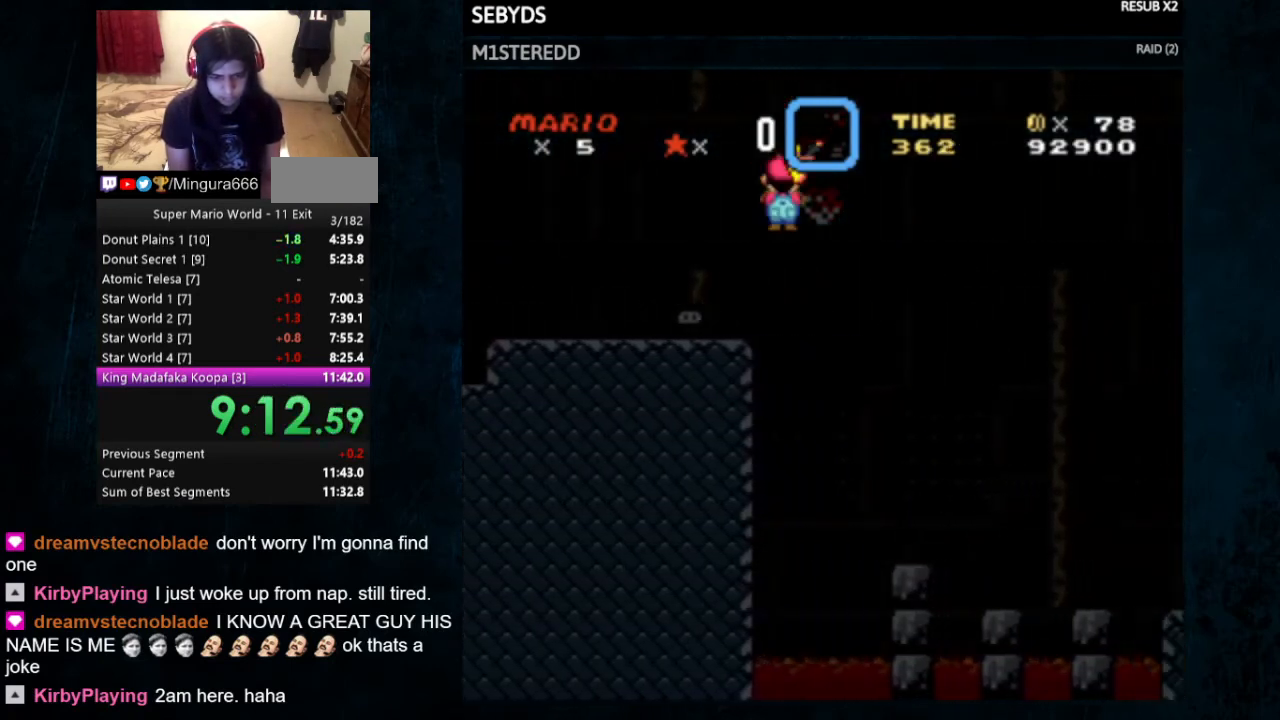
{"buttons": ["A", "X", "Y", "DPAD_RIGHT"], "events": []}
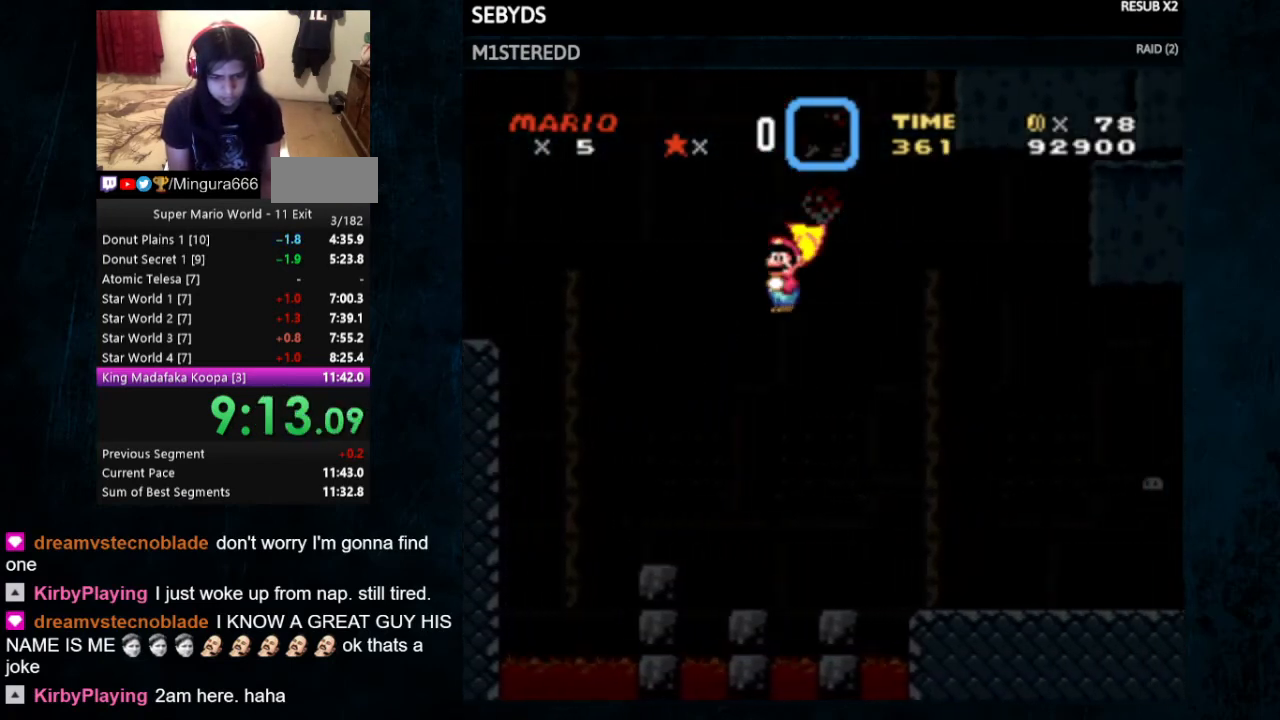
{"buttons": ["A", "X", "Y", "DPAD_RIGHT"], "events": []}
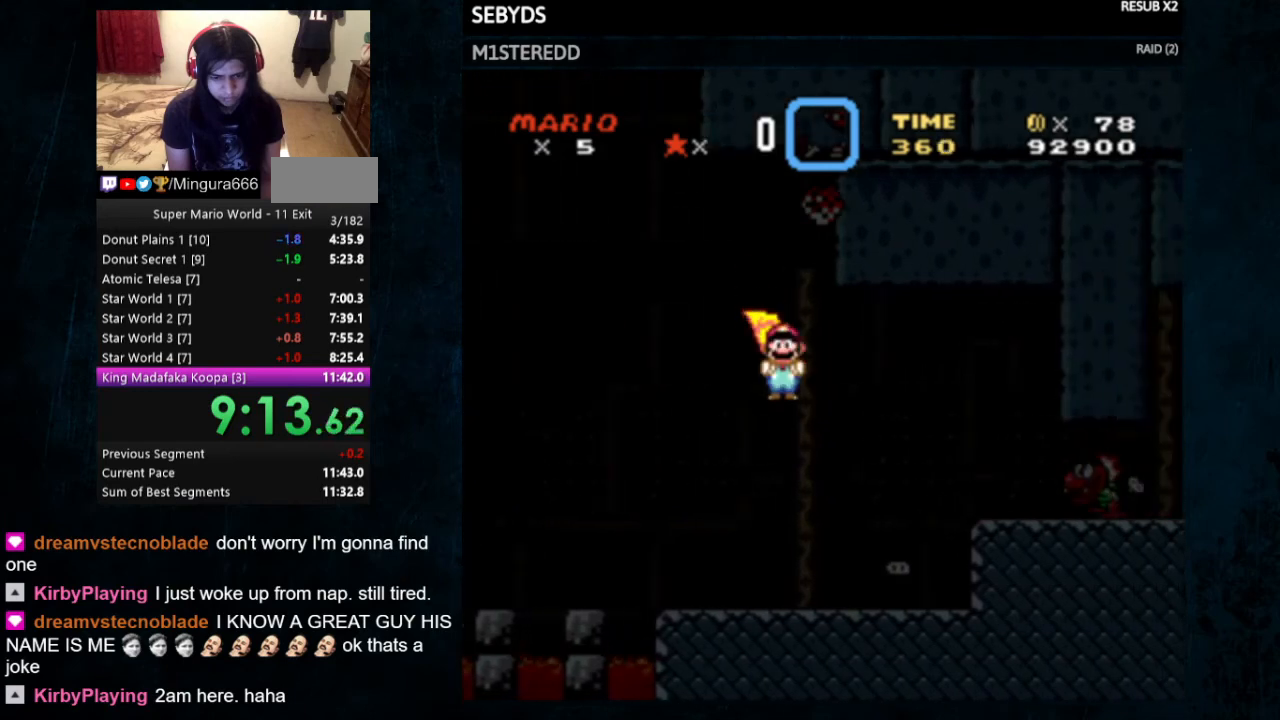
{"buttons": ["A", "X", "Y", "DPAD_RIGHT"], "events": []}
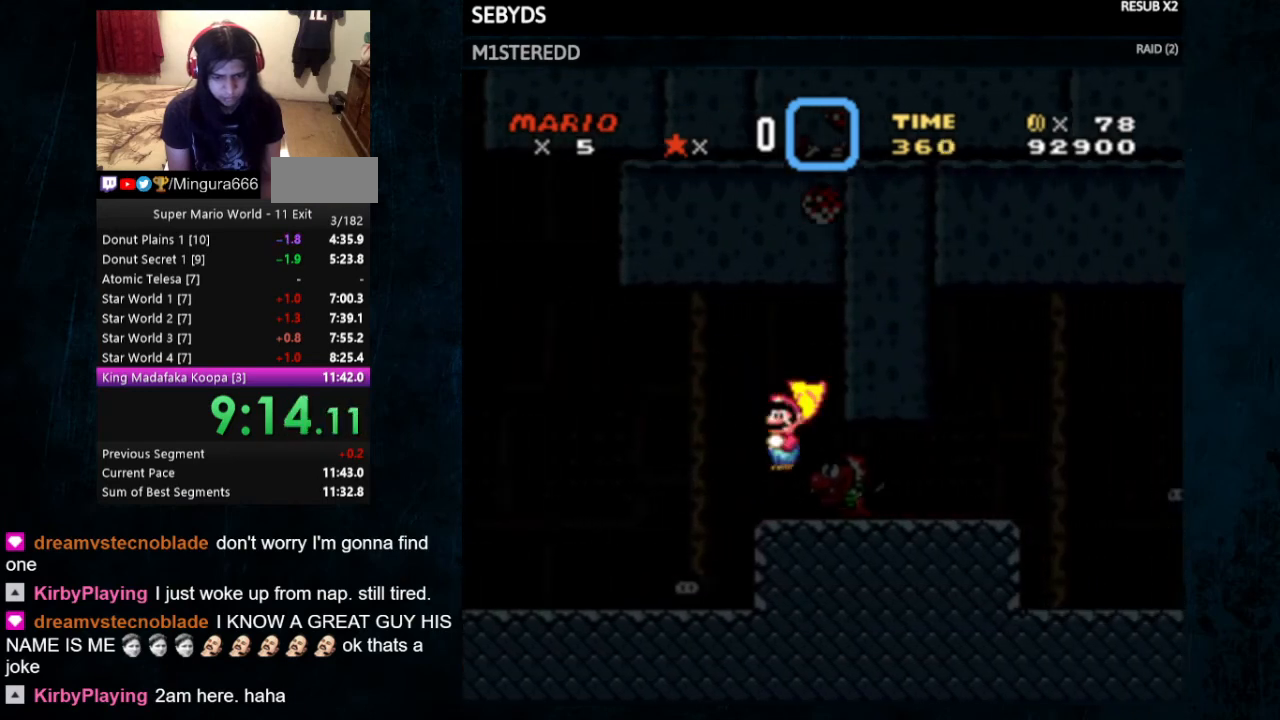
{"buttons": ["A", "X", "Y", "DPAD_RIGHT"], "events": [[233, "X", "up"], [467, "X", "down"]]}
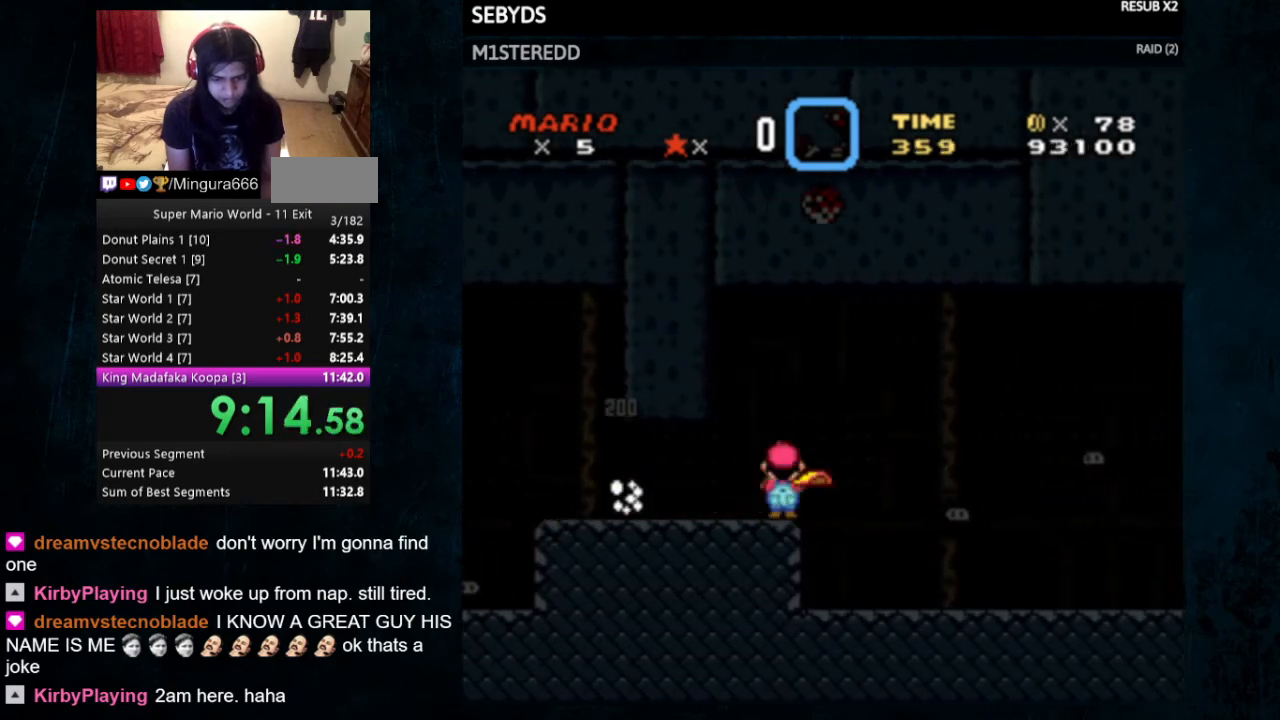
{"buttons": ["X", "Y", "DPAD_RIGHT"], "events": [[500, "A", "up"]]}